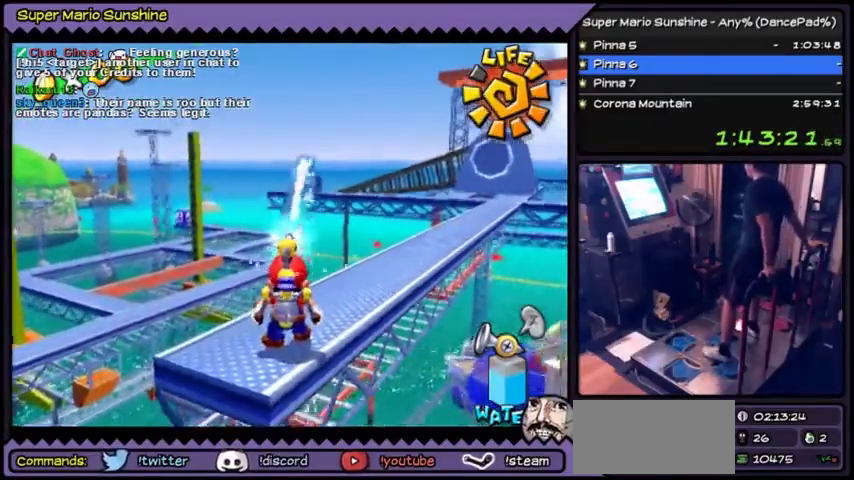
Gameplay with a controller (Nintendo layout); each line is a JSON object with the inputs held at the frame after it. "events" lists button and stick changes between this image and that frame as [ms after this image, input, new state], when the widget could be followed in between. Not read: A L3 R3.
{"buttons": ["Y", "DPAD_DOWN"], "events": [[367, "DPAD_DOWN", "down"]]}
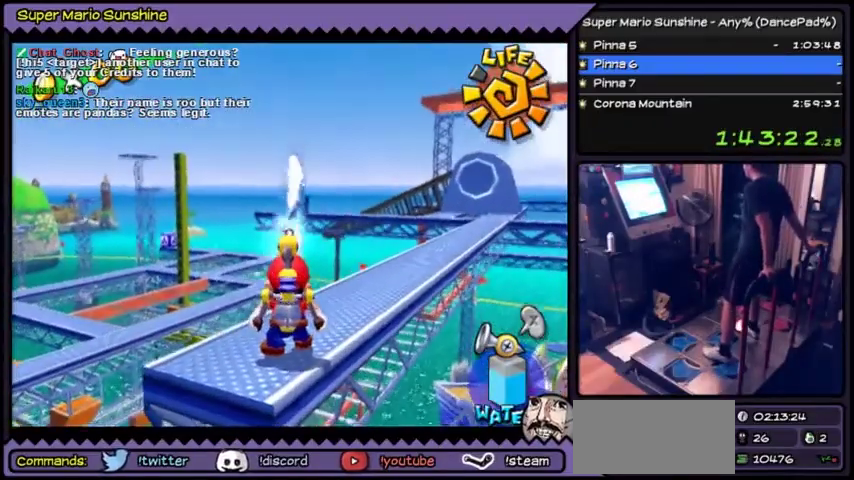
{"buttons": ["Y"], "events": [[167, "DPAD_DOWN", "up"]]}
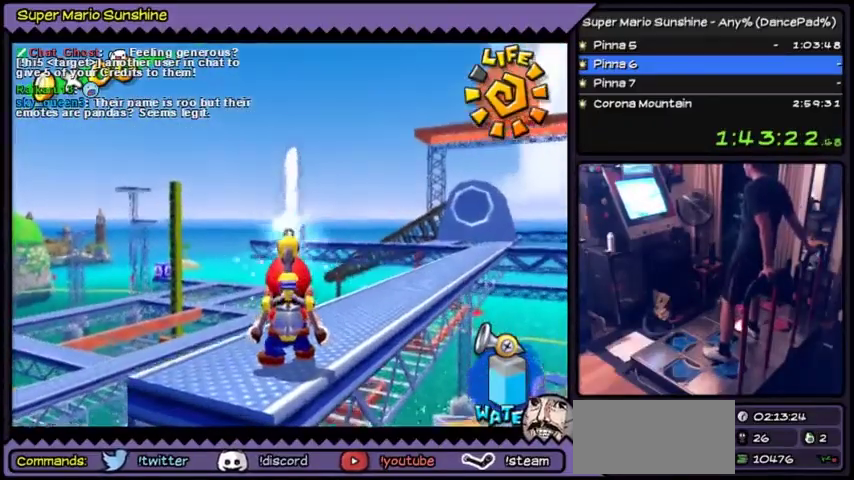
{"buttons": ["Y"]}
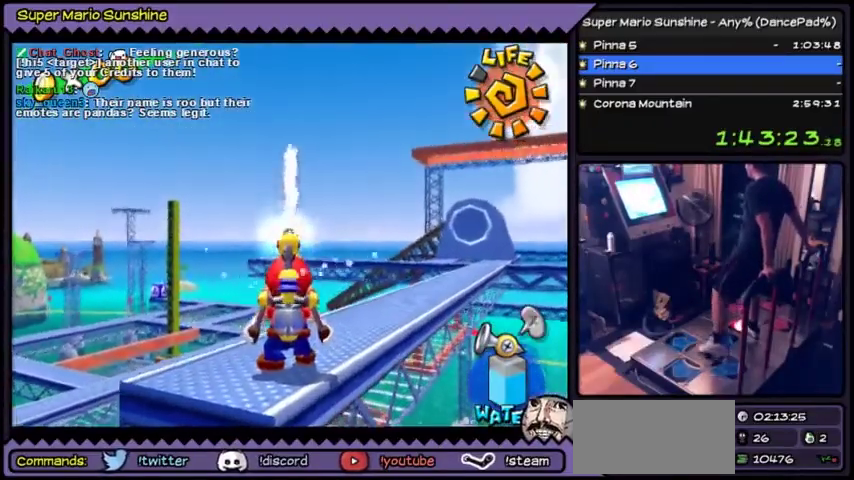
{"buttons": ["Y"], "events": [[234, "DPAD_UP", "down"], [434, "DPAD_UP", "up"]]}
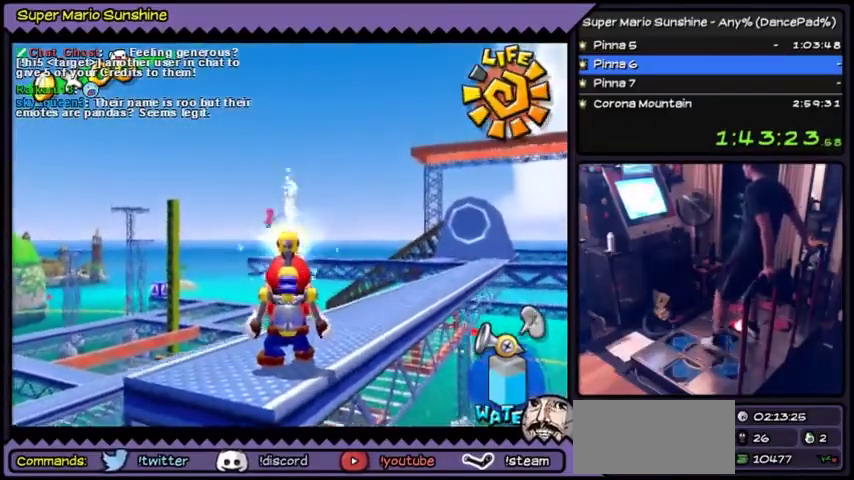
{"buttons": ["Y"]}
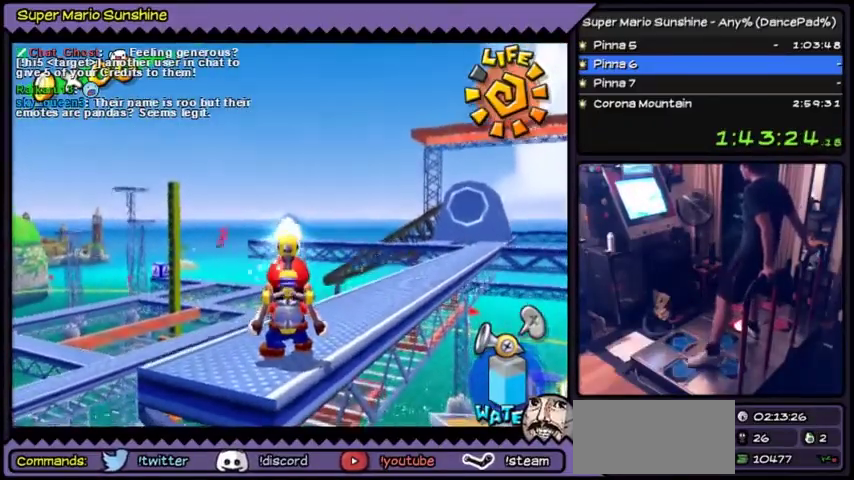
{"buttons": ["Y"], "events": [[134, "DPAD_LEFT", "down"], [167, "DPAD_LEFT", "up"]]}
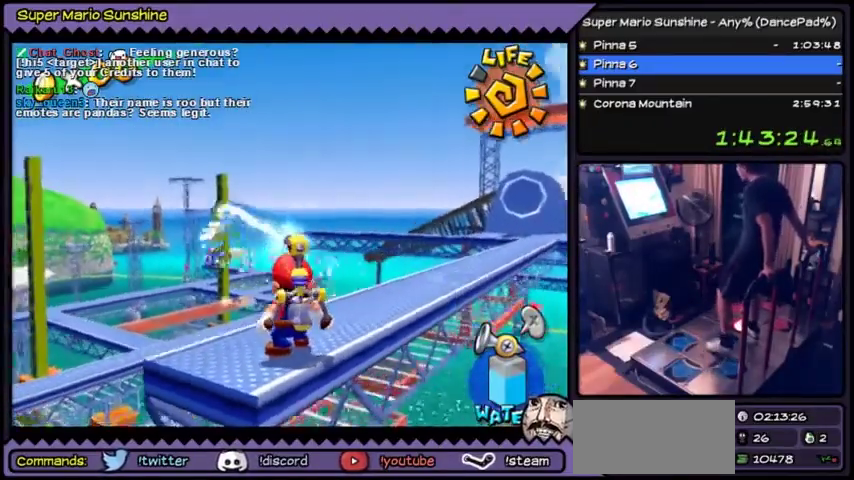
{"buttons": []}
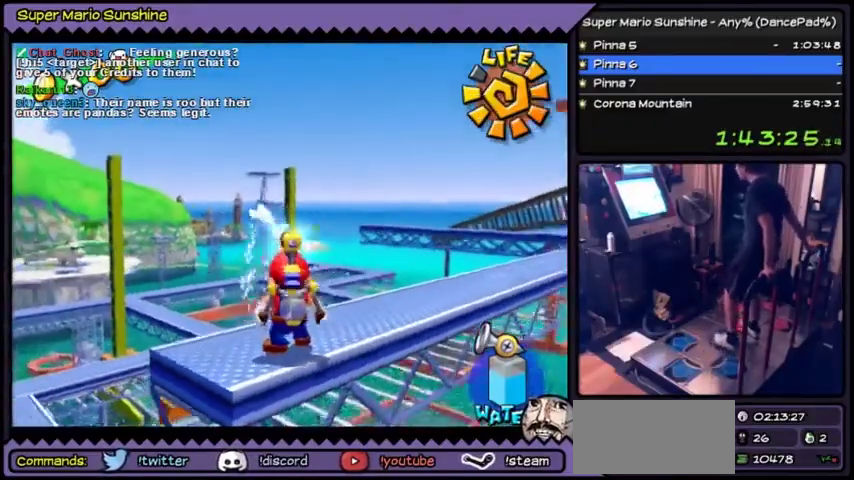
{"buttons": ["Y"]}
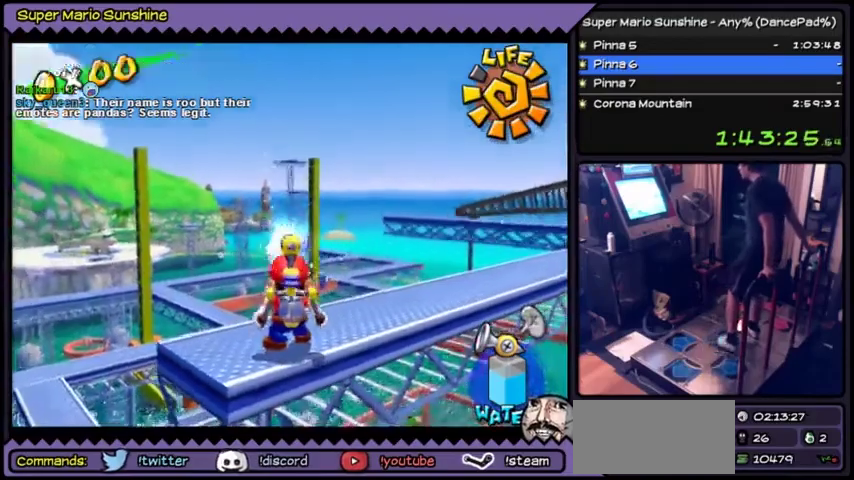
{"buttons": ["Y"], "events": [[66, "DPAD_RIGHT", "down"], [300, "DPAD_RIGHT", "up"]]}
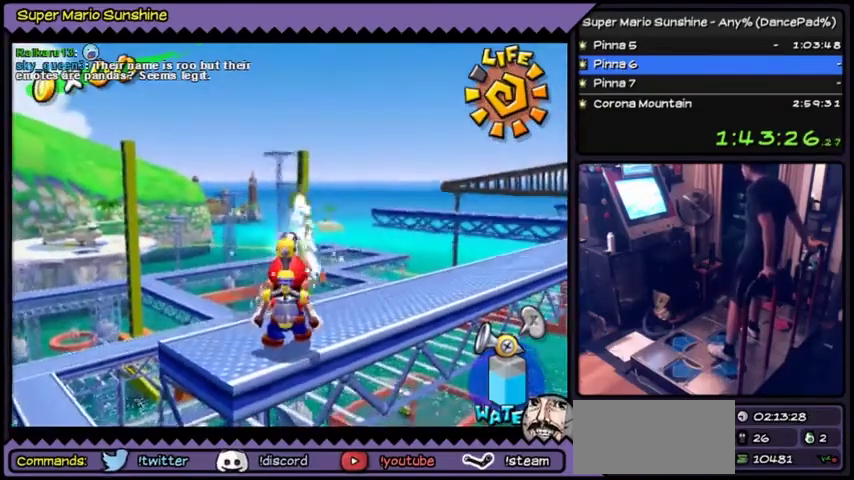
{"buttons": ["Y"], "events": [[34, "DPAD_DOWN", "down"], [234, "DPAD_DOWN", "up"]]}
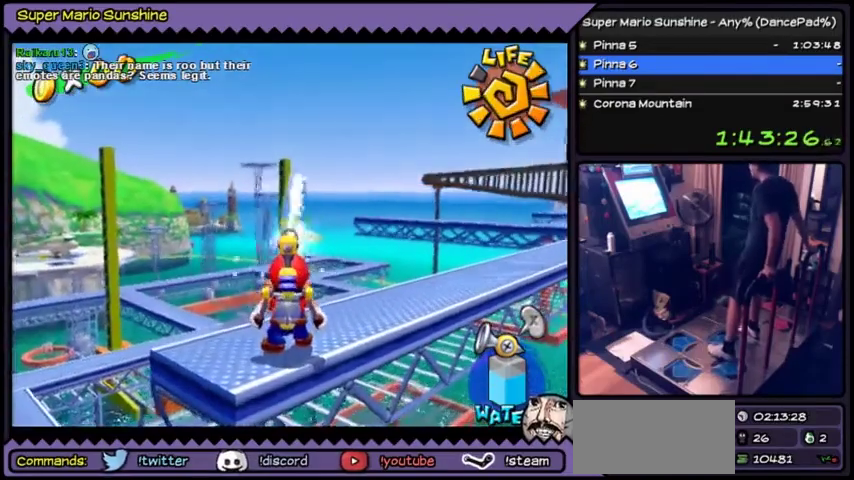
{"buttons": ["Y"], "events": [[133, "DPAD_DOWN", "down"], [400, "DPAD_DOWN", "up"]]}
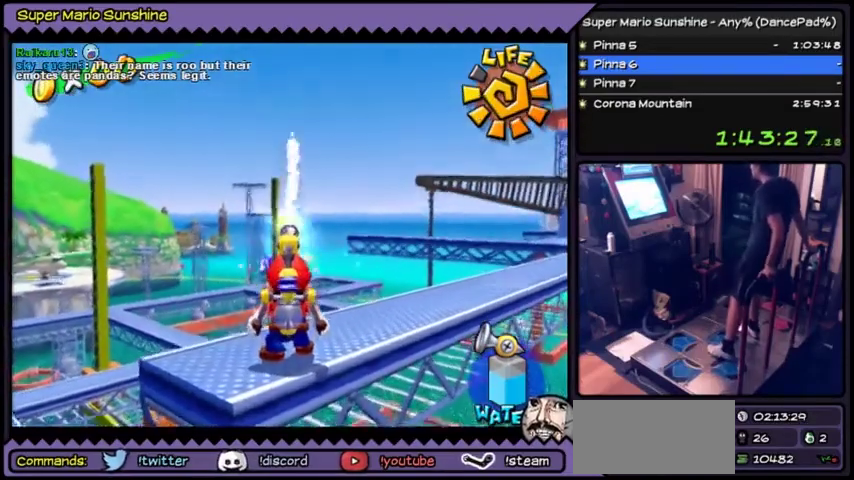
{"buttons": ["Y"]}
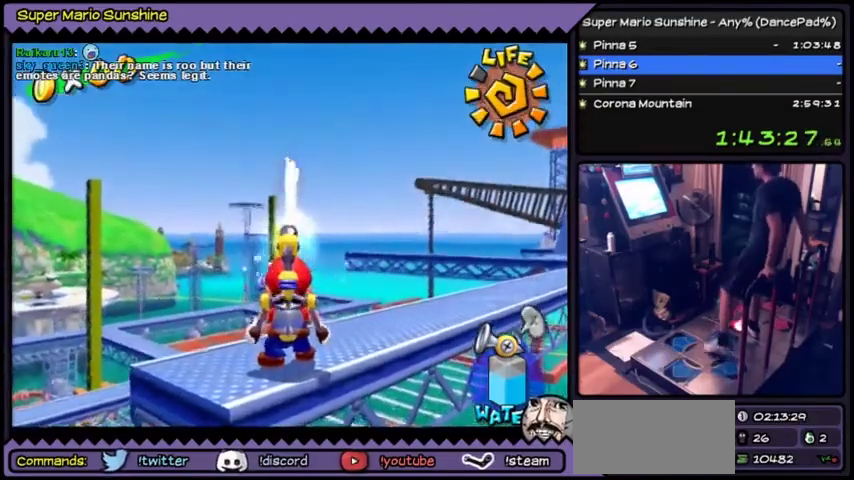
{"buttons": ["Y"]}
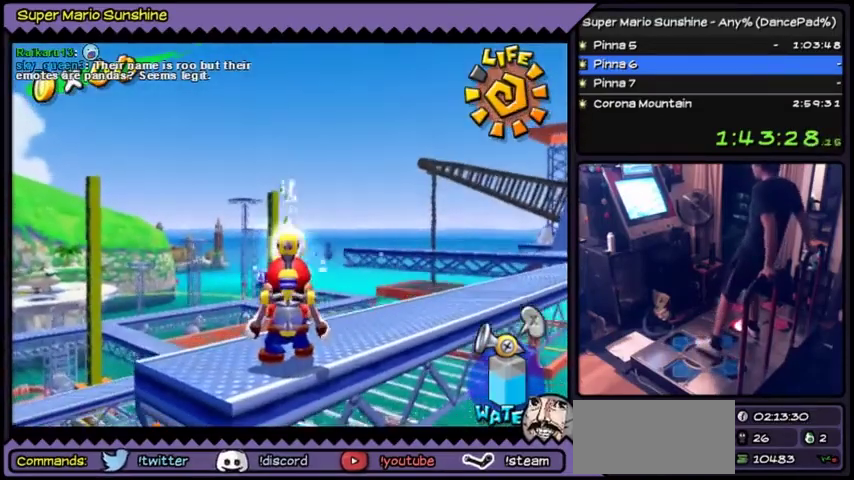
{"buttons": []}
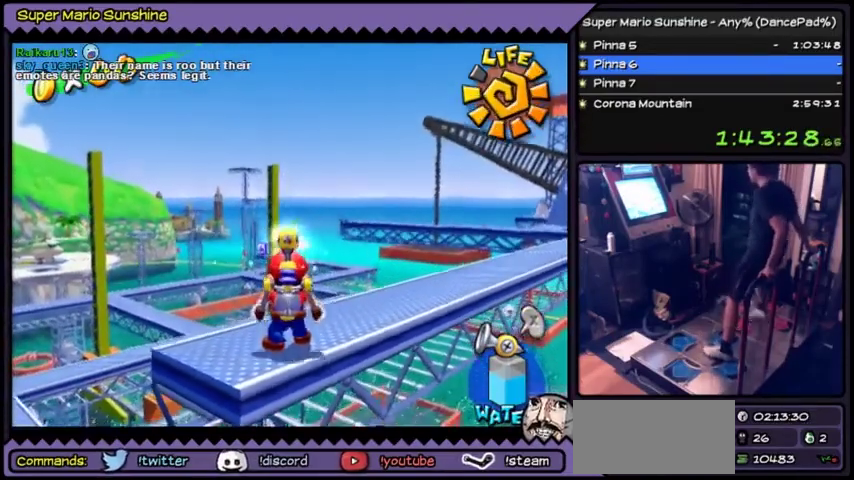
{"buttons": []}
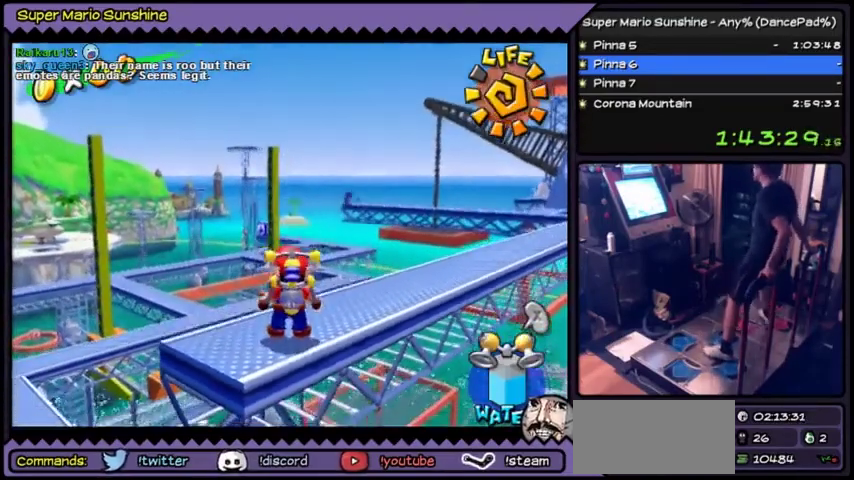
{"buttons": []}
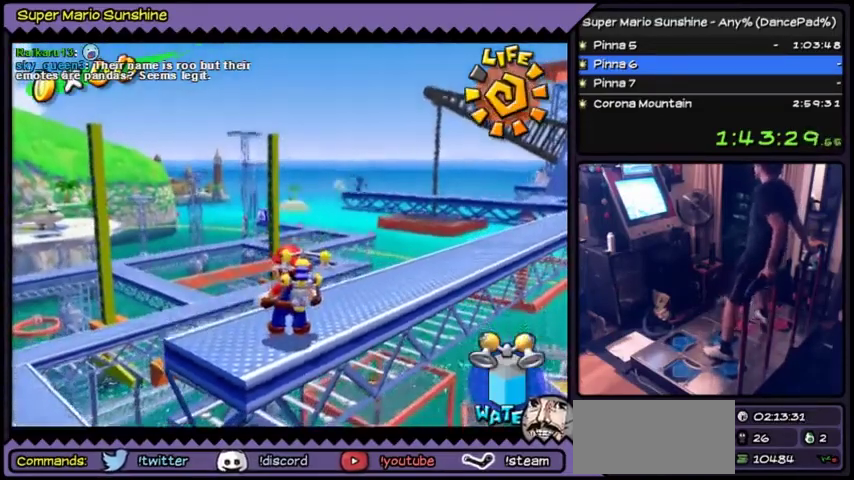
{"buttons": [], "events": [[234, "X", "down"], [501, "X", "up"]]}
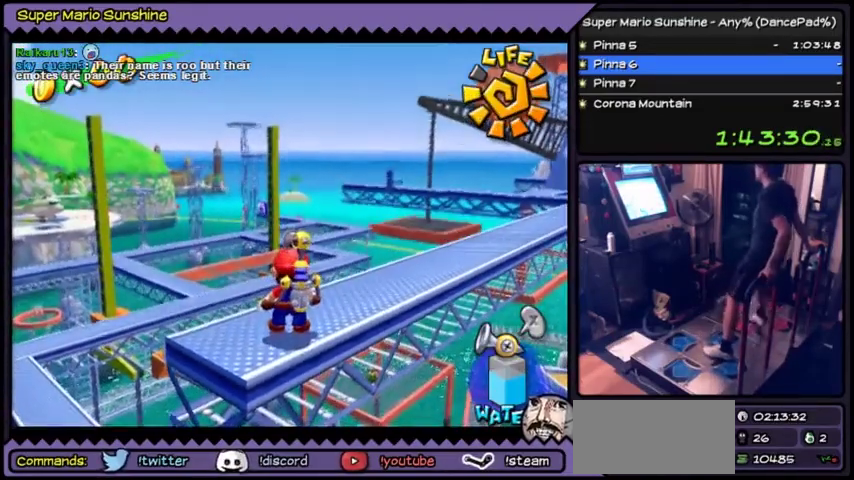
{"buttons": ["Y"], "events": [[167, "Y", "down"], [434, "DPAD_RIGHT", "down"], [467, "DPAD_RIGHT", "up"]]}
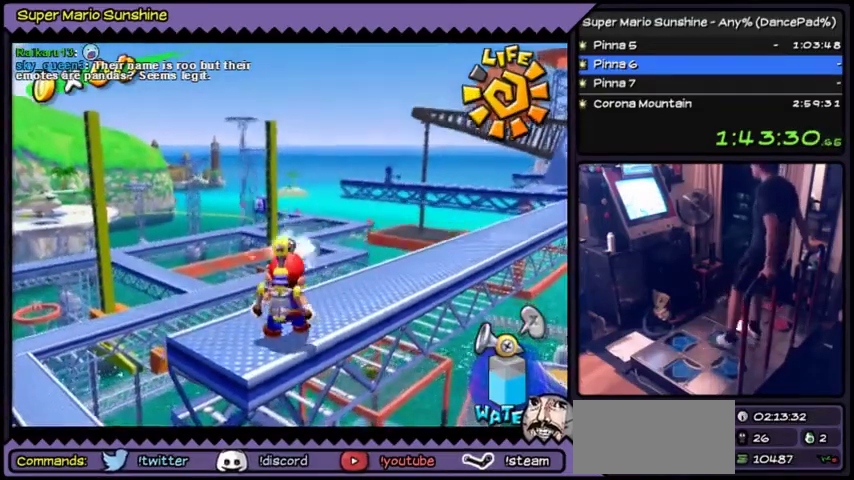
{"buttons": ["Y"]}
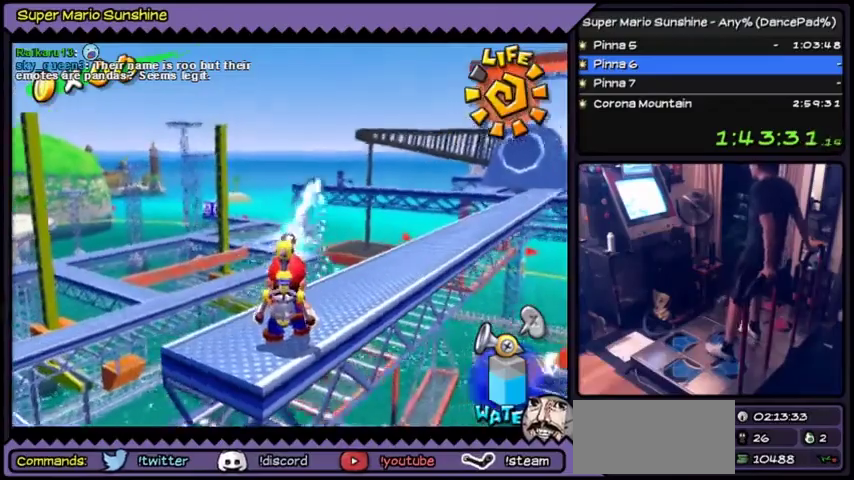
{"buttons": ["Y", "DPAD_DOWN"]}
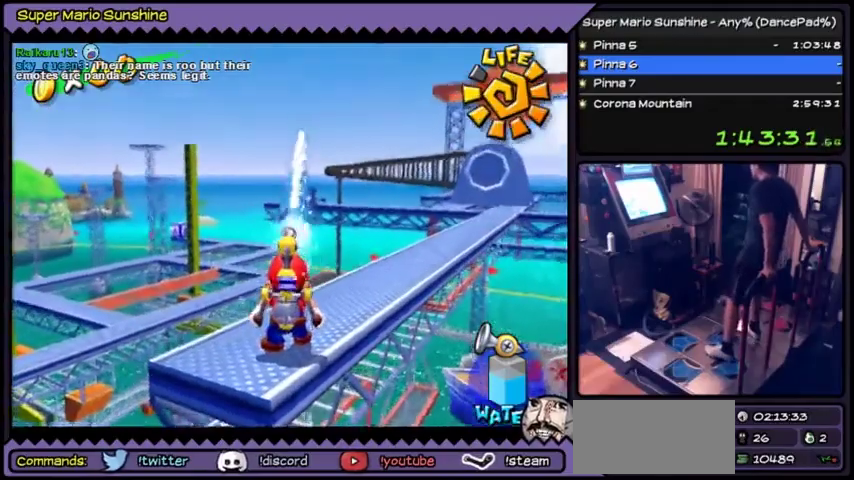
{"buttons": ["Y"], "events": [[67, "DPAD_DOWN", "up"]]}
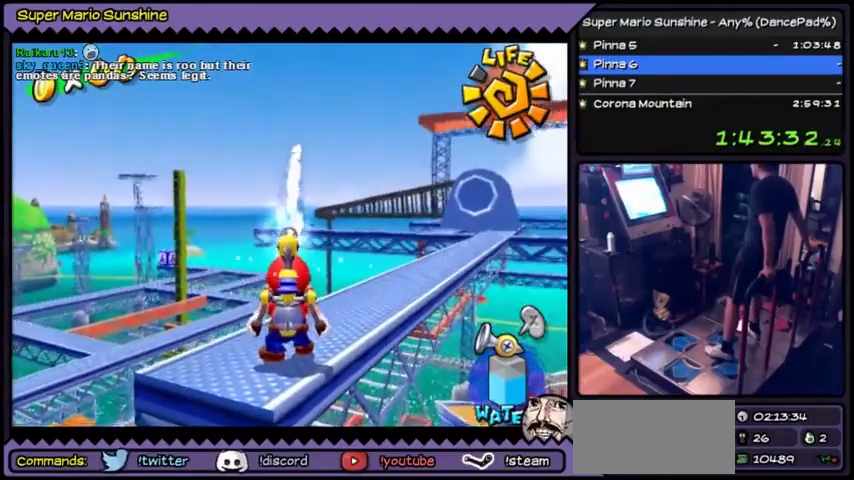
{"buttons": ["Y", "DPAD_DOWN"], "events": [[434, "DPAD_DOWN", "down"], [467, "DPAD_DOWN", "up"], [500, "DPAD_DOWN", "down"]]}
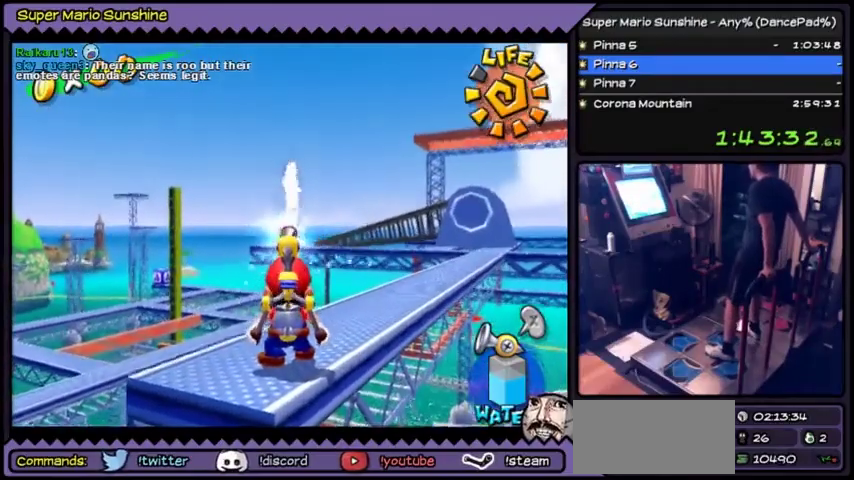
{"buttons": ["Y"], "events": [[167, "DPAD_DOWN", "up"]]}
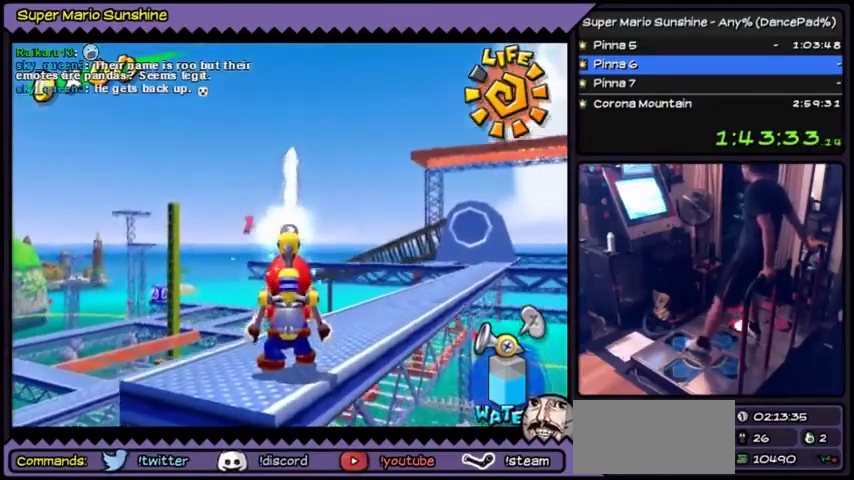
{"buttons": ["Y", "DPAD_LEFT"]}
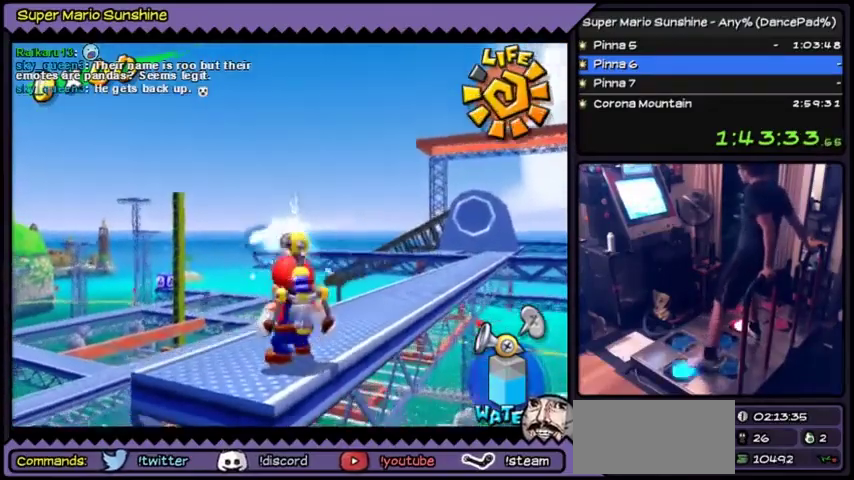
{"buttons": ["Y"]}